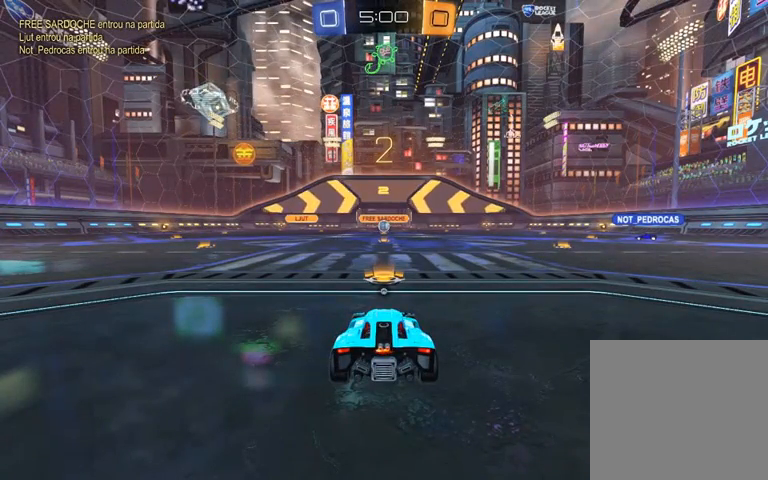
Gameplay with a controller (Xbox layout); each line is a JSON object with the inputs held at the frame after it. "events" lists button and stick changes between this image and that frame as [ms after this image, input, new state], when the widget could be followed in between.
{"buttons": [], "left_stick": "center", "right_stick": "center", "events": [[100, "Y", "down"], [167, "Y", "up"]]}
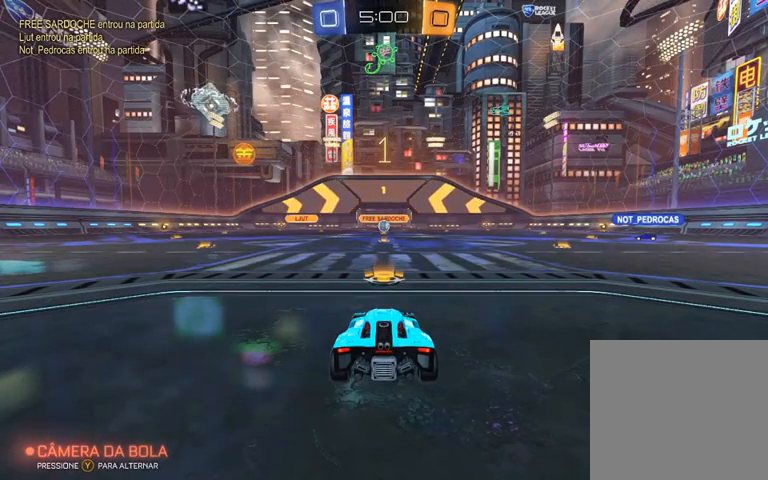
{"buttons": ["R2"], "left_stick": "center", "right_stick": "center", "events": [[233, "R2", "down"]]}
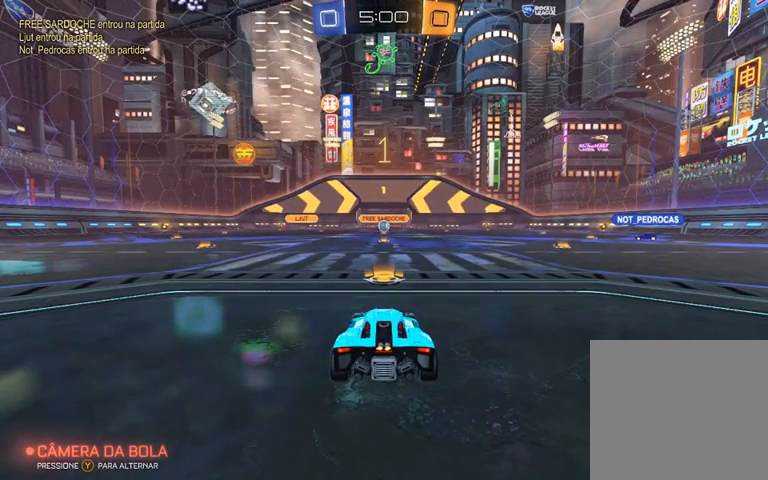
{"buttons": ["R2"], "left_stick": "up", "right_stick": "center", "events": [[33, "left_stick", "up"], [100, "A", "down"], [167, "A", "up"], [233, "A", "down"], [367, "A", "up"]]}
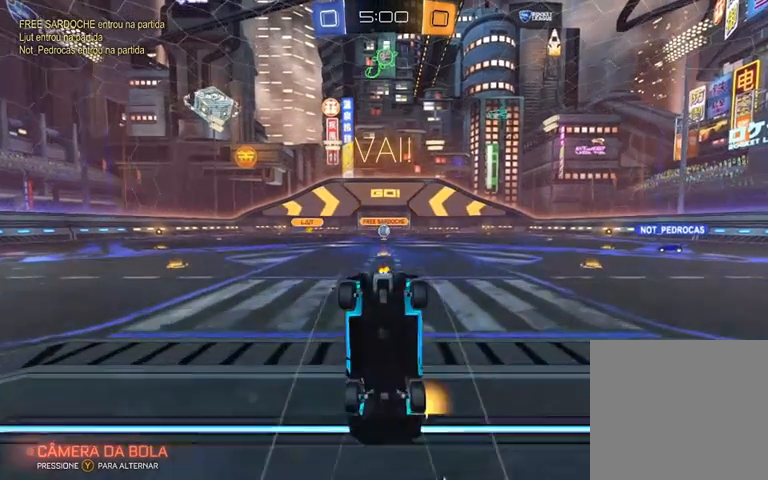
{"buttons": [], "left_stick": "center", "right_stick": "center", "events": [[67, "R2", "up"], [67, "left_stick", "center"]]}
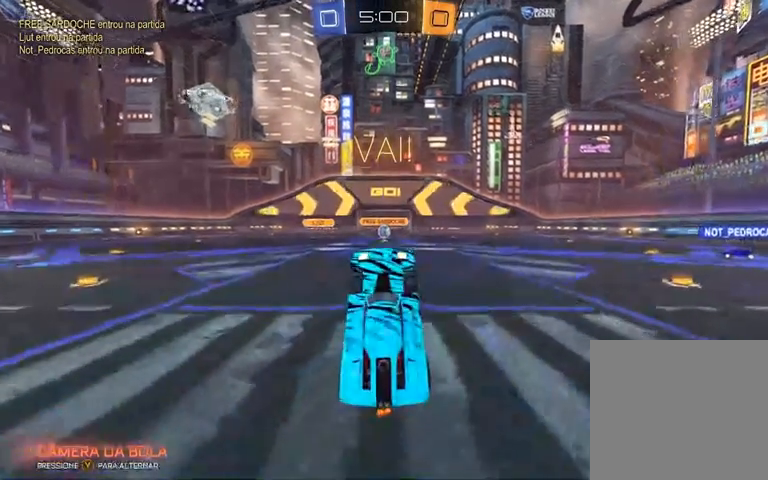
{"buttons": ["L2"], "left_stick": "center", "right_stick": "center", "events": [[200, "L2", "down"]]}
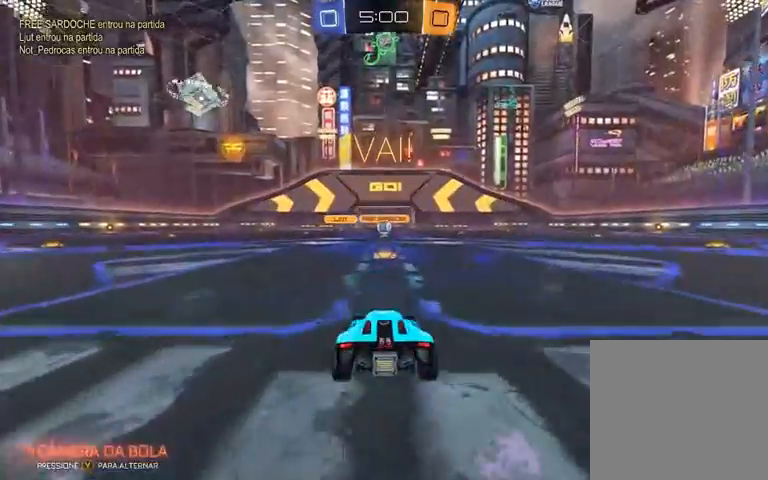
{"buttons": ["L2"], "left_stick": "center", "right_stick": "center", "events": []}
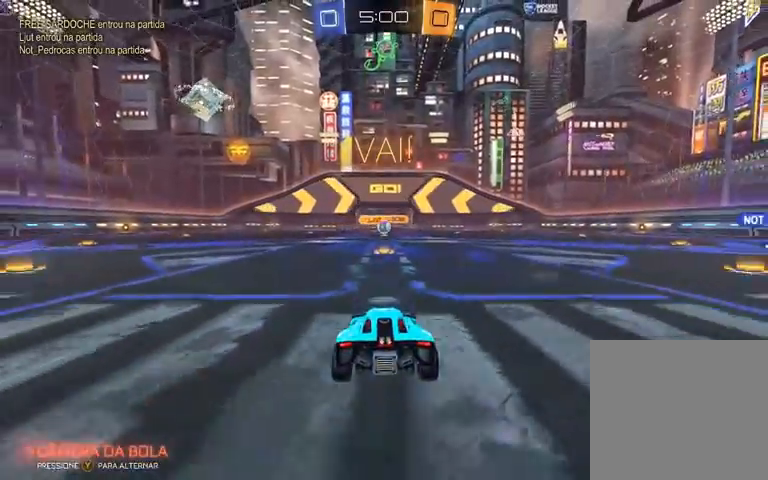
{"buttons": ["R2"], "left_stick": "center", "right_stick": "center", "events": [[167, "L2", "up"], [200, "R2", "down"]]}
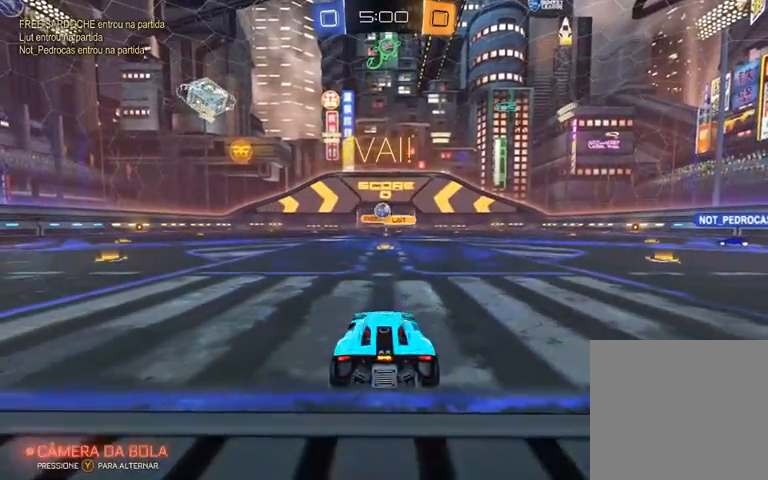
{"buttons": ["A", "L1", "R1", "R2"], "left_stick": "down", "right_stick": "center", "events": [[167, "R2", "up"], [267, "R2", "down"], [367, "A", "down"], [367, "R1", "down"], [467, "L1", "down"], [467, "left_stick", "down"]]}
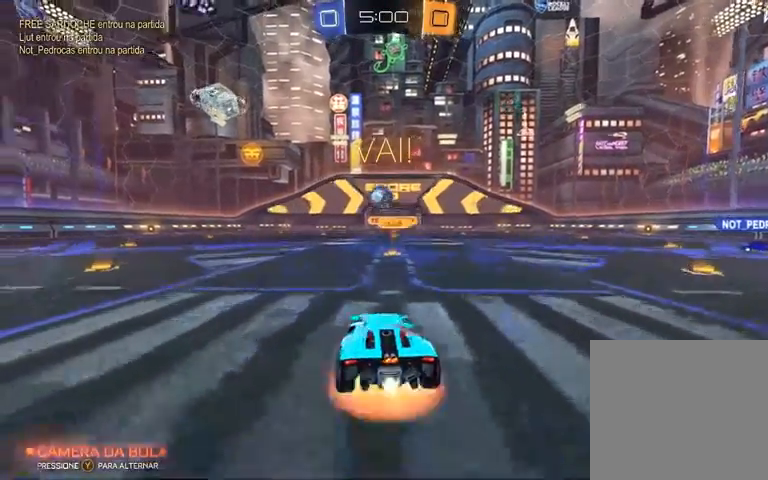
{"buttons": ["A", "L1", "R1", "R2", "L3"], "left_stick": "down-left", "right_stick": "center"}
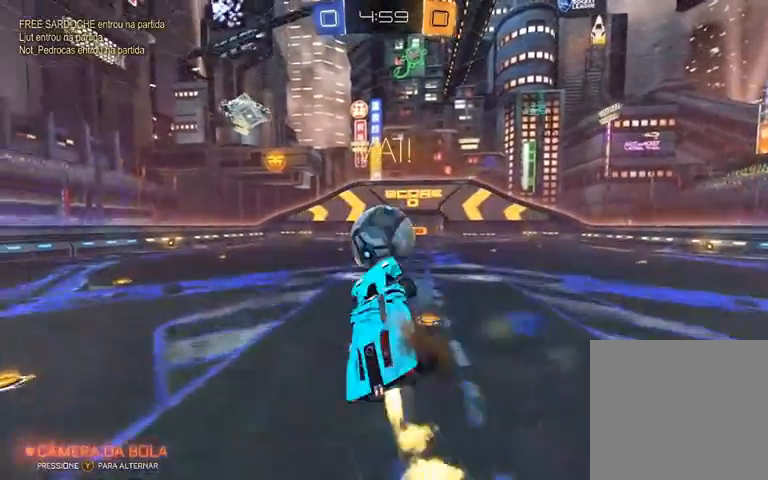
{"buttons": ["L1", "R2", "L3"], "left_stick": "up-left", "right_stick": "center", "events": [[200, "left_stick", "left"], [400, "A", "up"], [500, "R1", "up"], [500, "left_stick", "up-left"]]}
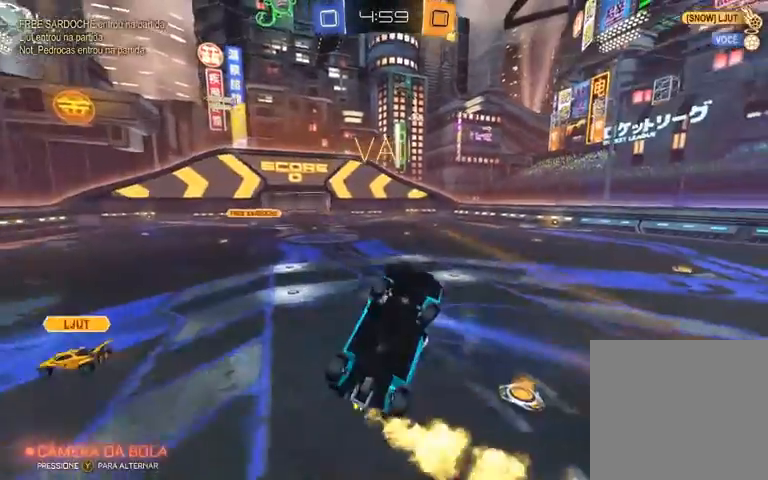
{"buttons": ["R2"], "left_stick": "right", "right_stick": "center", "events": [[67, "L3", "up"], [67, "Y", "down"], [267, "L1", "up"], [267, "Y", "up"], [300, "left_stick", "up-right"], [367, "left_stick", "right"]]}
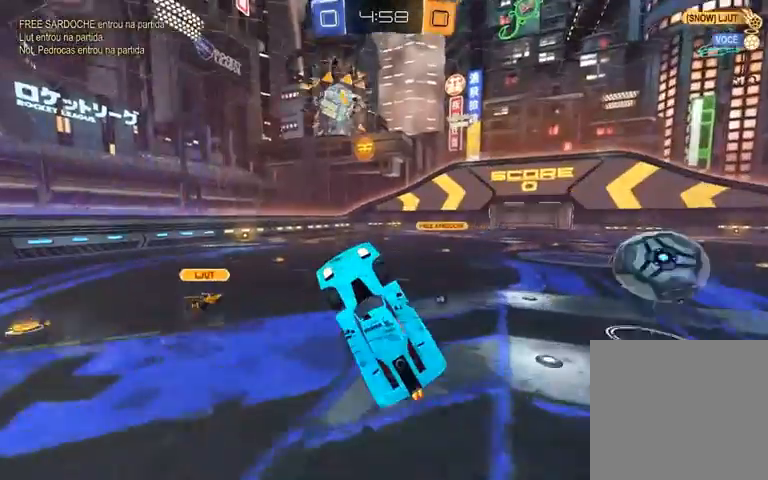
{"buttons": ["R2"], "left_stick": "up-right", "right_stick": "center", "events": [[200, "Y", "down"], [333, "Y", "up"], [333, "left_stick", "up-right"]]}
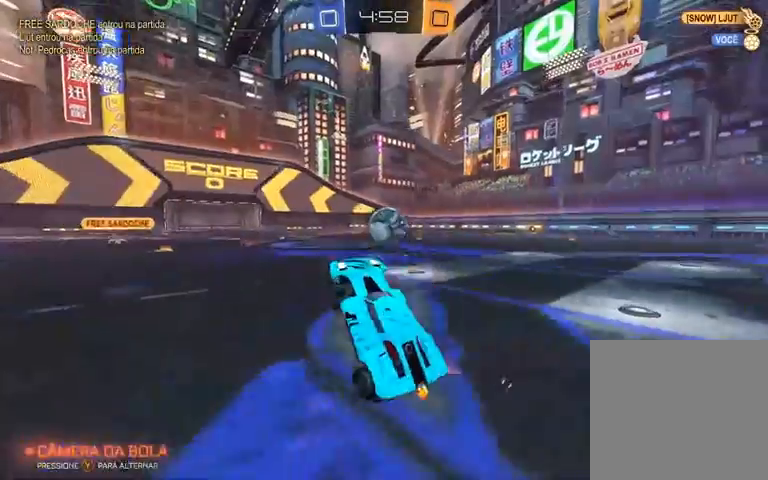
{"buttons": ["R2"], "left_stick": "right", "right_stick": "center", "events": [[67, "left_stick", "right"]]}
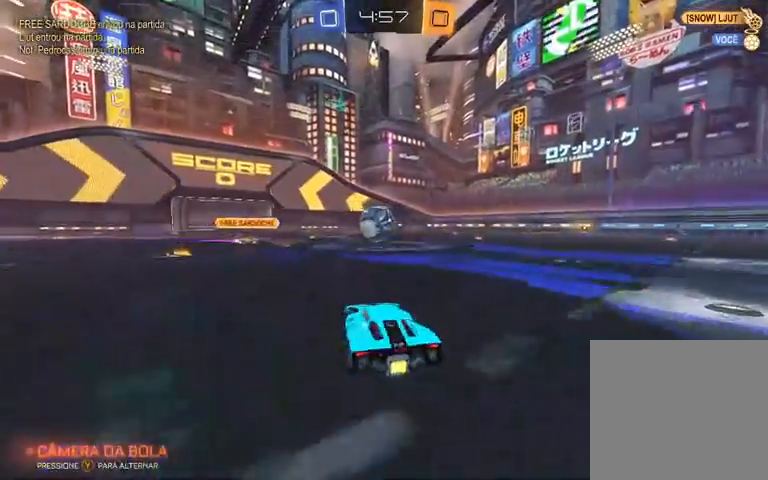
{"buttons": ["L1", "R1", "R2"], "left_stick": "up-right", "right_stick": "center", "events": [[67, "left_stick", "down-right"], [100, "R1", "down"], [167, "A", "down"], [167, "left_stick", "down"], [200, "L1", "down"], [367, "A", "up"], [367, "left_stick", "up-right"]]}
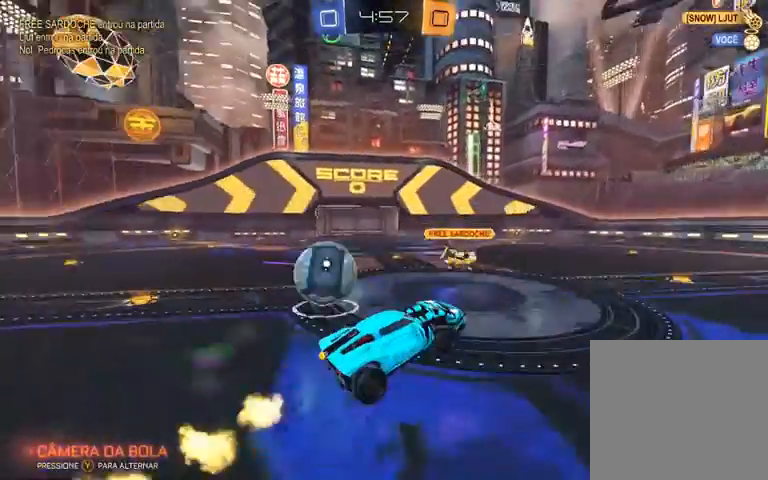
{"buttons": ["R2"], "left_stick": "right", "right_stick": "center", "events": [[167, "L1", "up"], [267, "A", "down"], [267, "R1", "up"], [267, "left_stick", "right"], [367, "A", "up"]]}
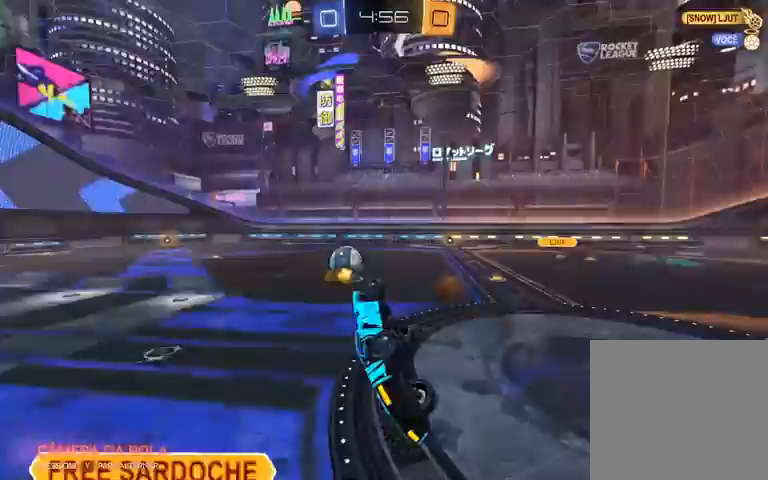
{"buttons": ["R2"], "left_stick": "center", "right_stick": "center", "events": [[67, "Y", "down"], [267, "Y", "up"], [300, "left_stick", "center"]]}
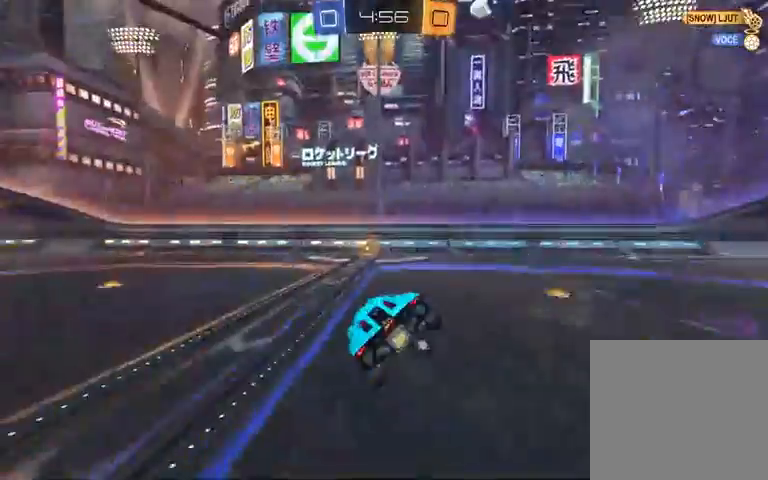
{"buttons": ["R2"], "left_stick": "center", "right_stick": "center", "events": [[167, "left_stick", "down"], [367, "left_stick", "down-left"], [467, "left_stick", "center"]]}
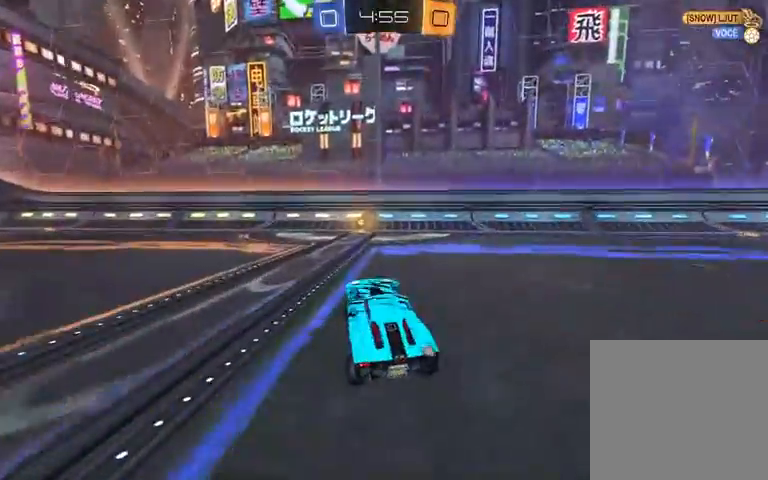
{"buttons": ["R2"], "left_stick": "center", "right_stick": "center", "events": [[233, "left_stick", "left"], [367, "left_stick", "center"]]}
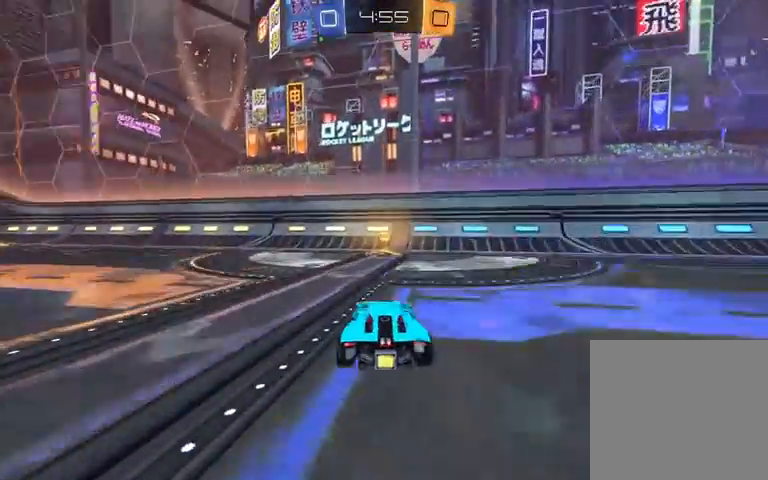
{"buttons": ["R2"], "left_stick": "right", "right_stick": "center", "events": [[300, "Y", "down"], [400, "L1", "down"], [400, "left_stick", "right"], [467, "L1", "up"], [467, "Y", "up"]]}
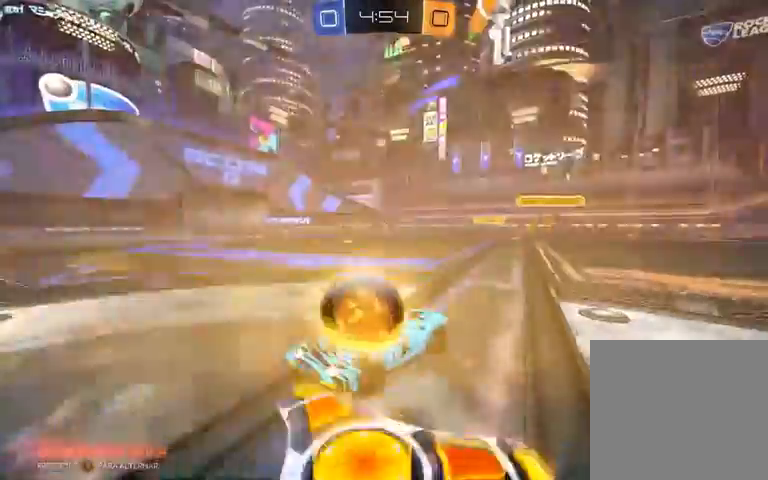
{"buttons": ["R2"], "left_stick": "right", "right_stick": "center", "events": []}
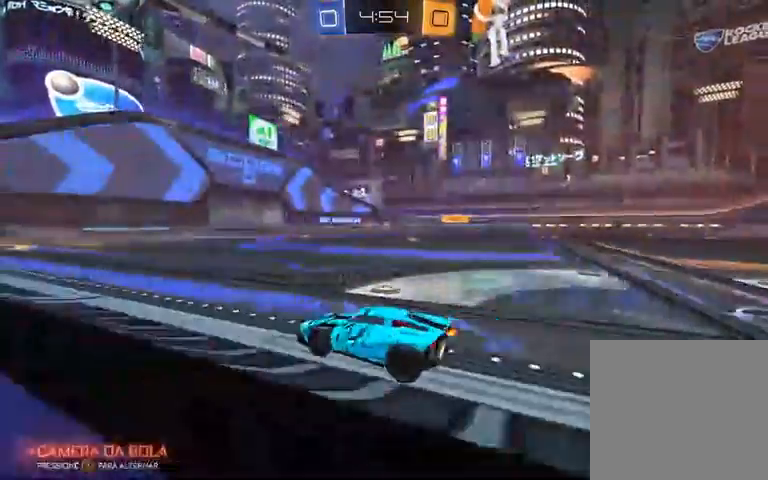
{"buttons": ["A", "L1", "R1", "R2"], "left_stick": "left", "right_stick": "center", "events": [[67, "R1", "down"], [400, "A", "down"], [467, "L1", "down"], [500, "left_stick", "left"]]}
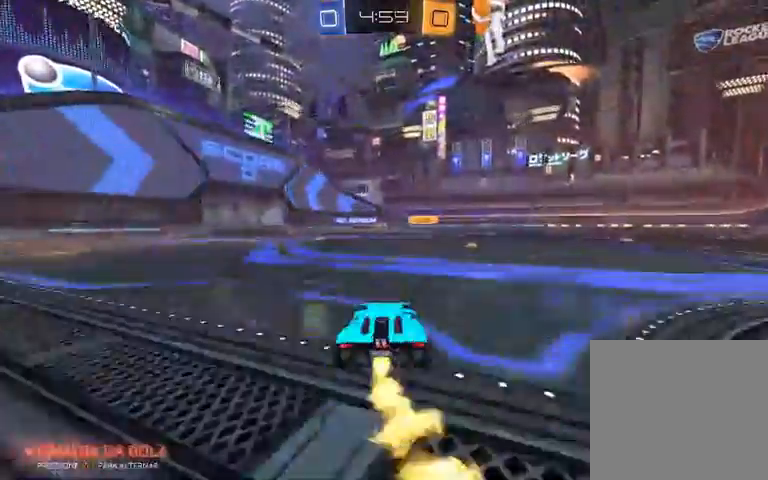
{"buttons": ["L1", "R2"], "left_stick": "left", "right_stick": "center", "events": [[200, "A", "up"], [200, "left_stick", "down-left"], [267, "R1", "up"], [400, "left_stick", "left"]]}
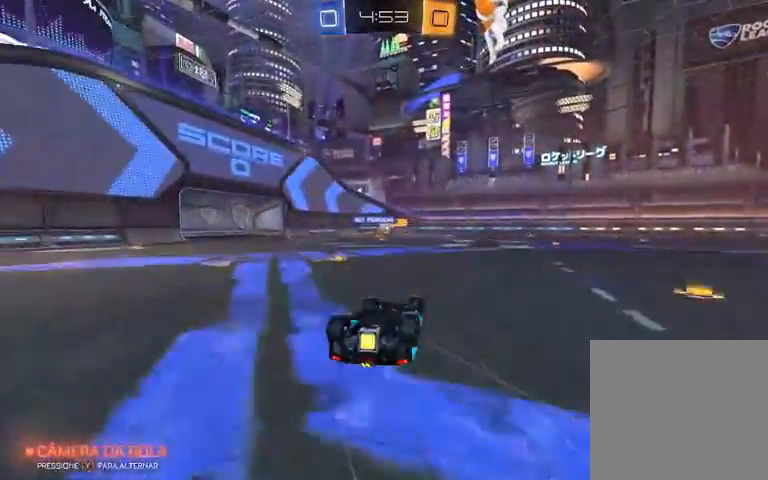
{"buttons": ["R2"], "left_stick": "right", "right_stick": "center", "events": [[167, "L1", "up"], [200, "left_stick", "center"], [433, "left_stick", "right"]]}
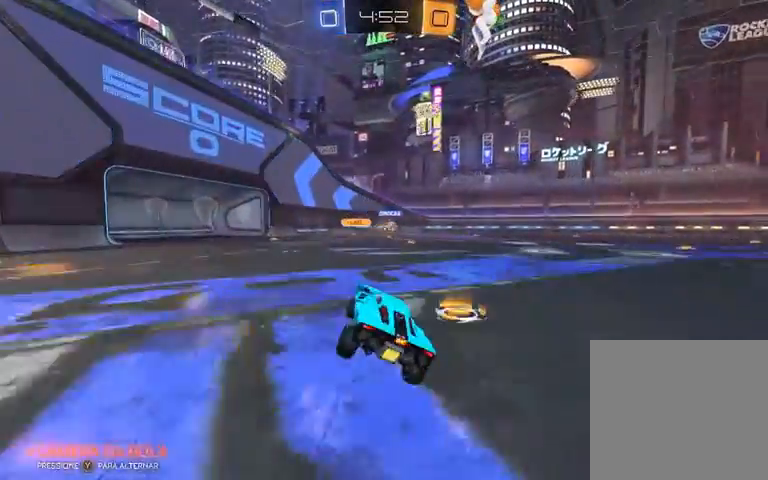
{"buttons": ["R2"], "left_stick": "right", "right_stick": "center", "events": [[267, "left_stick", "center"], [433, "left_stick", "right"]]}
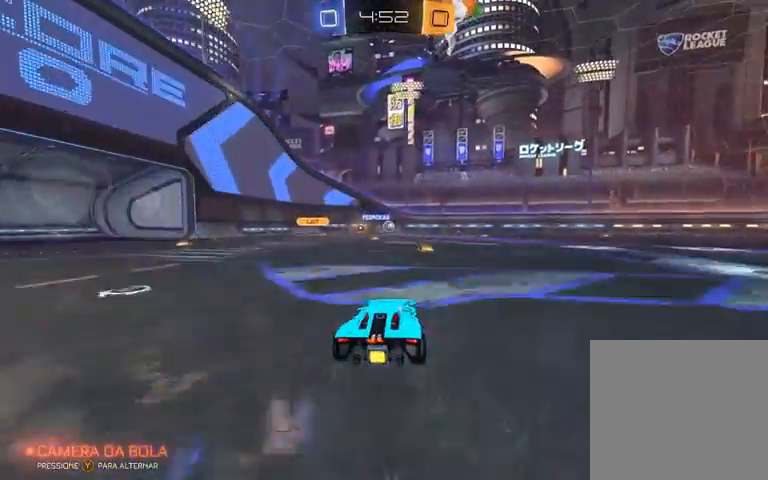
{"buttons": ["R2"], "left_stick": "left", "right_stick": "center", "events": [[100, "left_stick", "center"], [367, "left_stick", "left"]]}
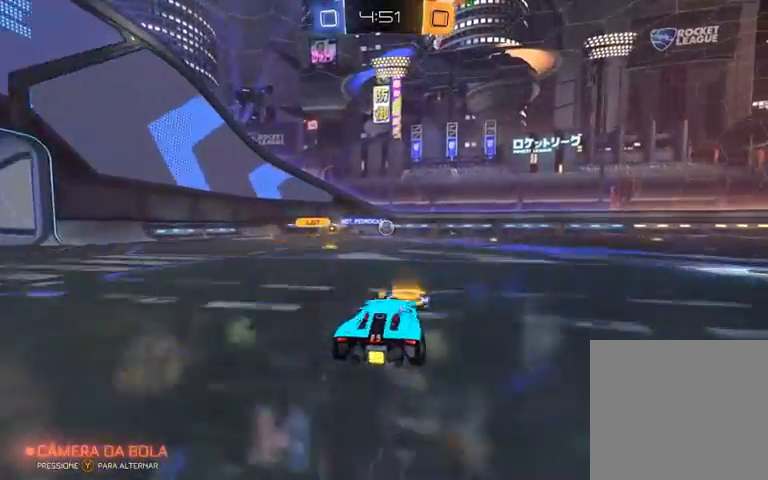
{"buttons": [], "left_stick": "right", "right_stick": "center", "events": [[100, "left_stick", "right"], [400, "R2", "up"]]}
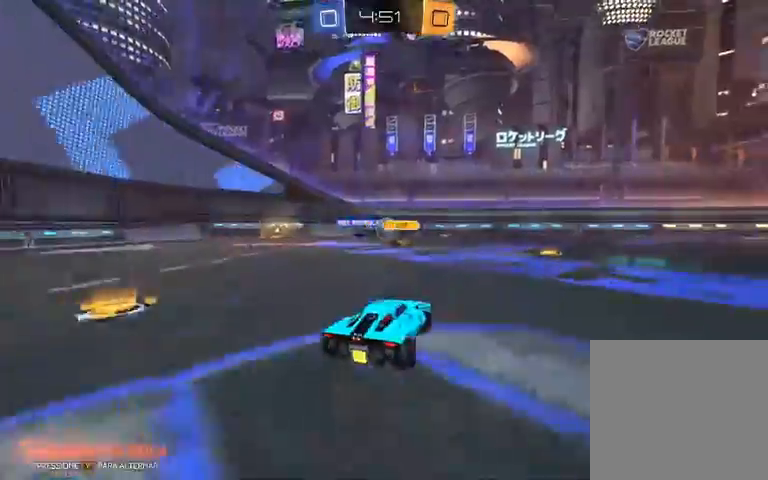
{"buttons": [], "left_stick": "right", "right_stick": "center", "events": [[200, "R2", "down"], [367, "R2", "up"]]}
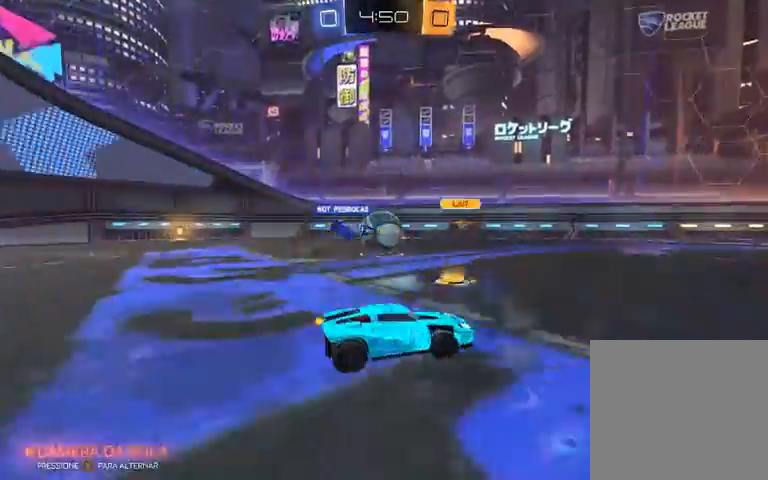
{"buttons": ["R2"], "left_stick": "left", "right_stick": "center", "events": [[33, "L2", "down"], [133, "L2", "up"], [167, "R2", "down"], [333, "left_stick", "center"], [500, "left_stick", "left"]]}
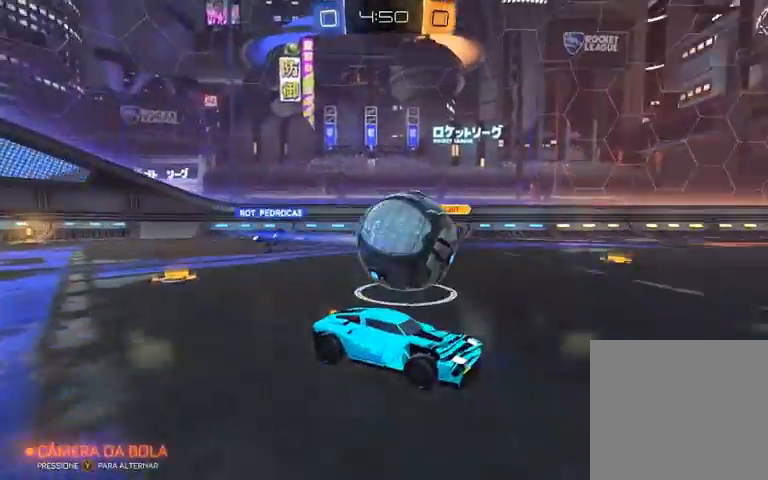
{"buttons": ["R1", "R2"], "left_stick": "left", "right_stick": "center", "events": [[67, "R1", "down"], [67, "Y", "down"], [300, "Y", "up"], [333, "left_stick", "center"], [467, "left_stick", "left"]]}